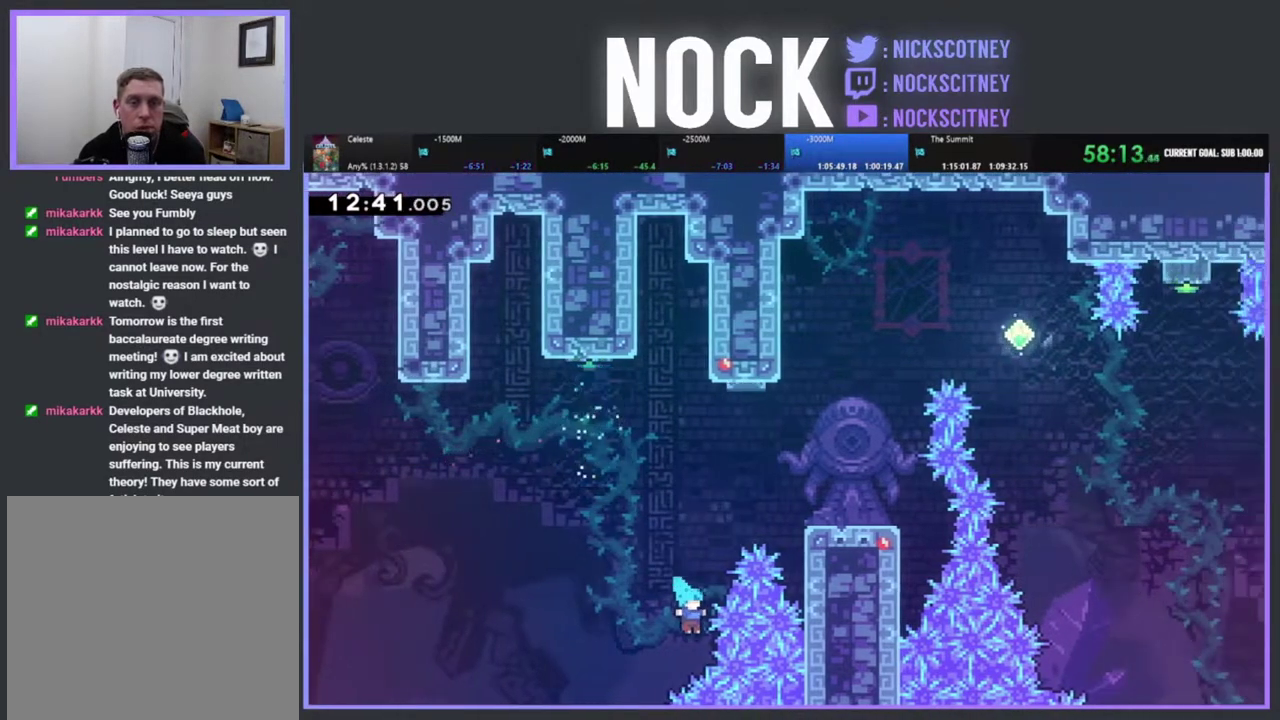
Gameplay with a controller (PlayStation layout); each line is a JSON object with the inputs held at the frame after it. "events" lists button and stick changes between this image and that frame as [ms after this image, input, new state], when the widget could be followed in between. Not read: R3 right_stick.
{"buttons": [], "left_stick": "center", "events": [[250, "CIRCLE", "up"], [300, "DPAD_RIGHT", "up"], [333, "R2", "up"], [367, "DPAD_UP", "up"]]}
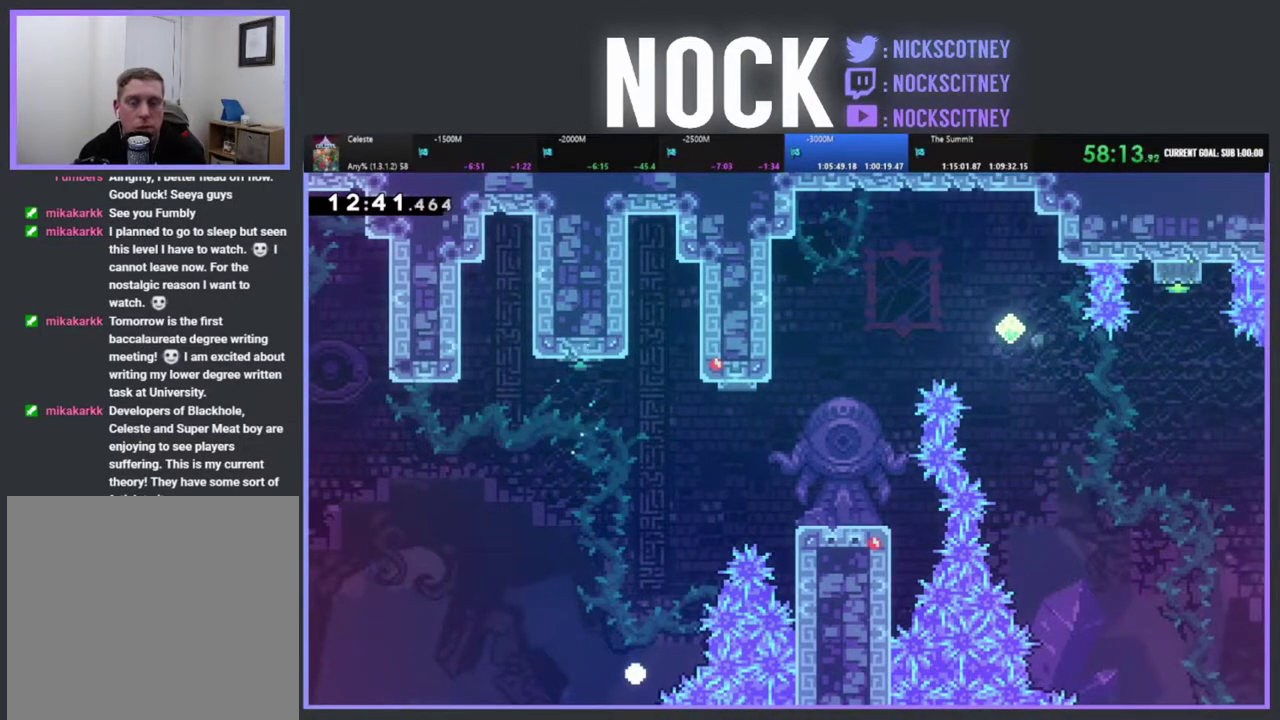
{"buttons": [], "left_stick": "center", "events": []}
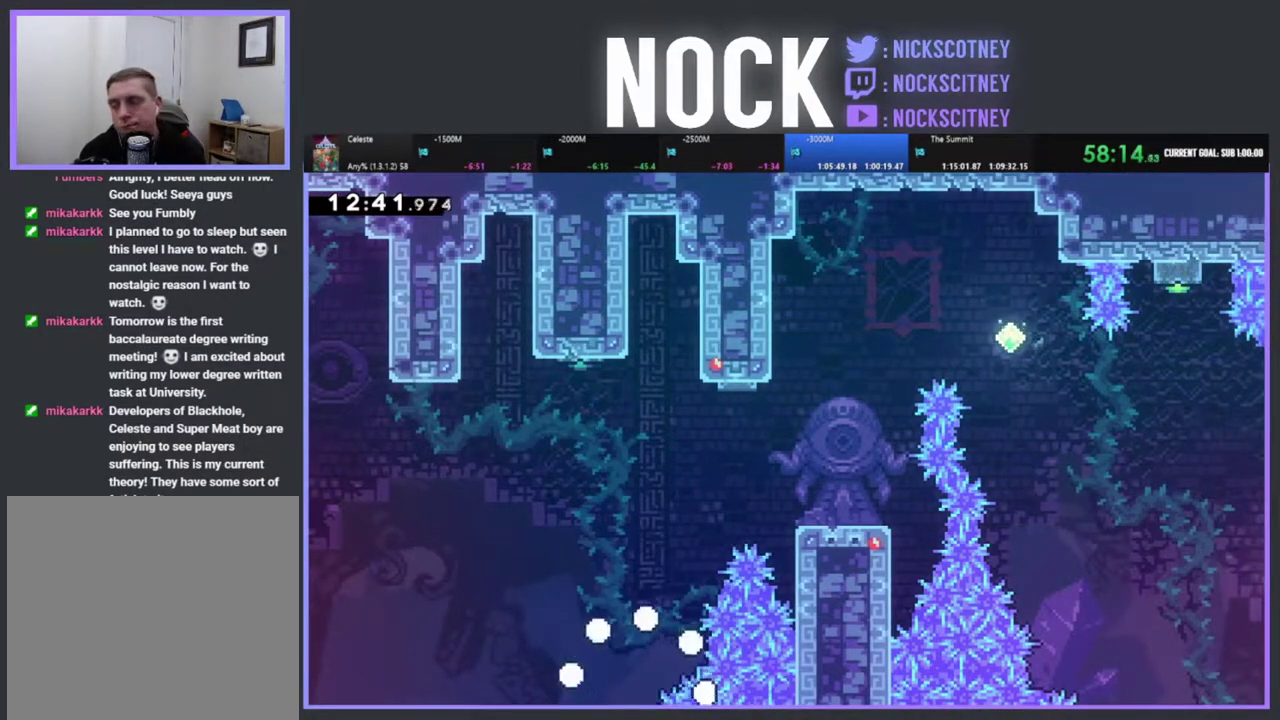
{"buttons": [], "left_stick": "center", "events": []}
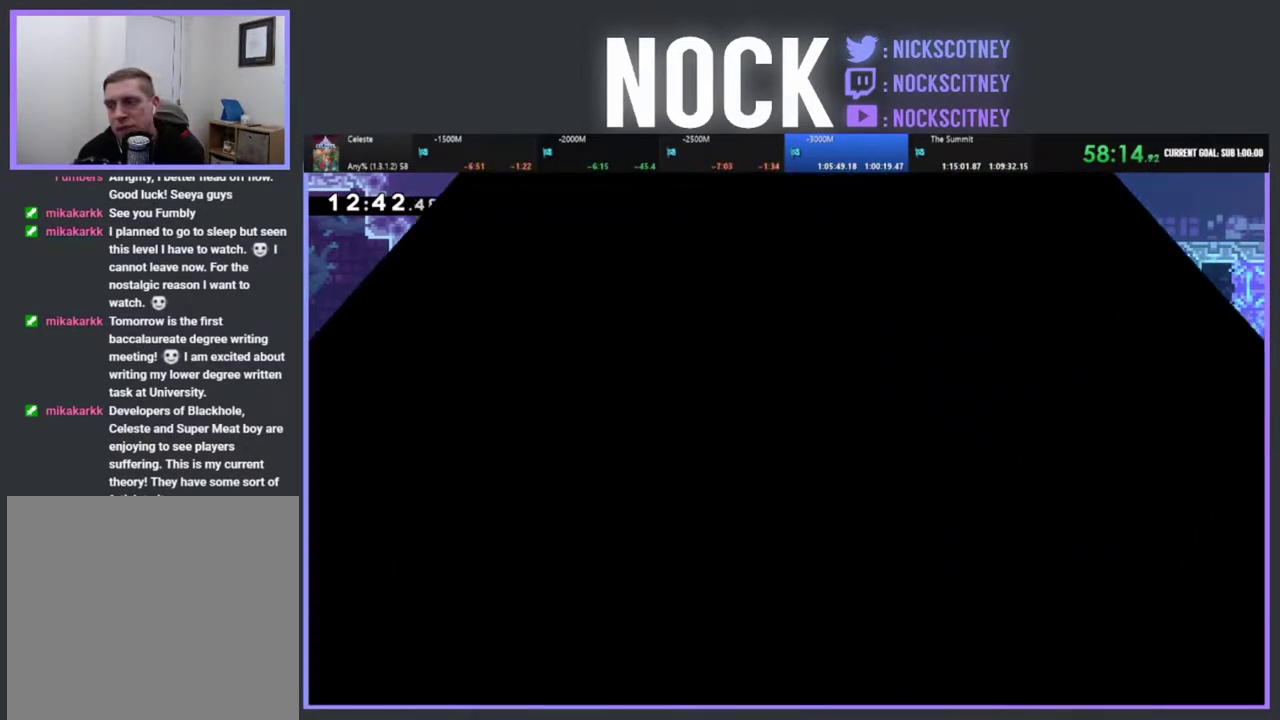
{"buttons": ["DPAD_RIGHT"], "left_stick": "center", "events": [[483, "DPAD_RIGHT", "down"]]}
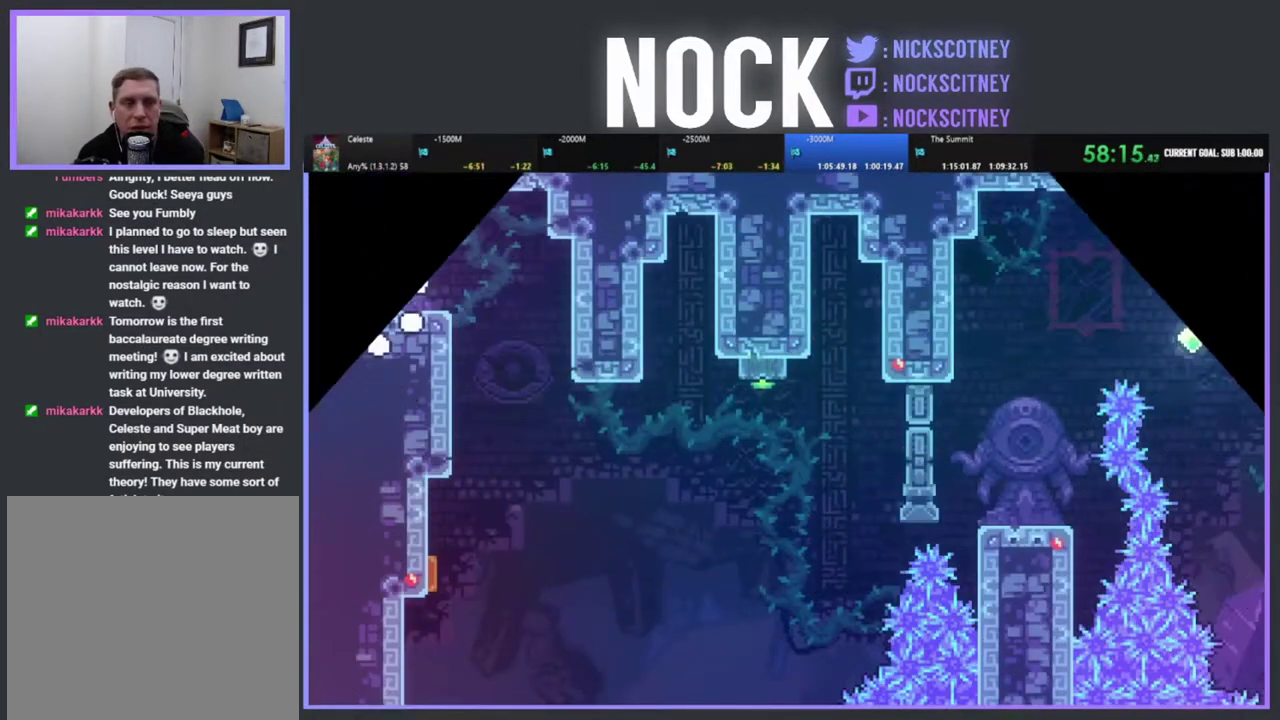
{"buttons": ["DPAD_RIGHT"], "left_stick": "center", "events": []}
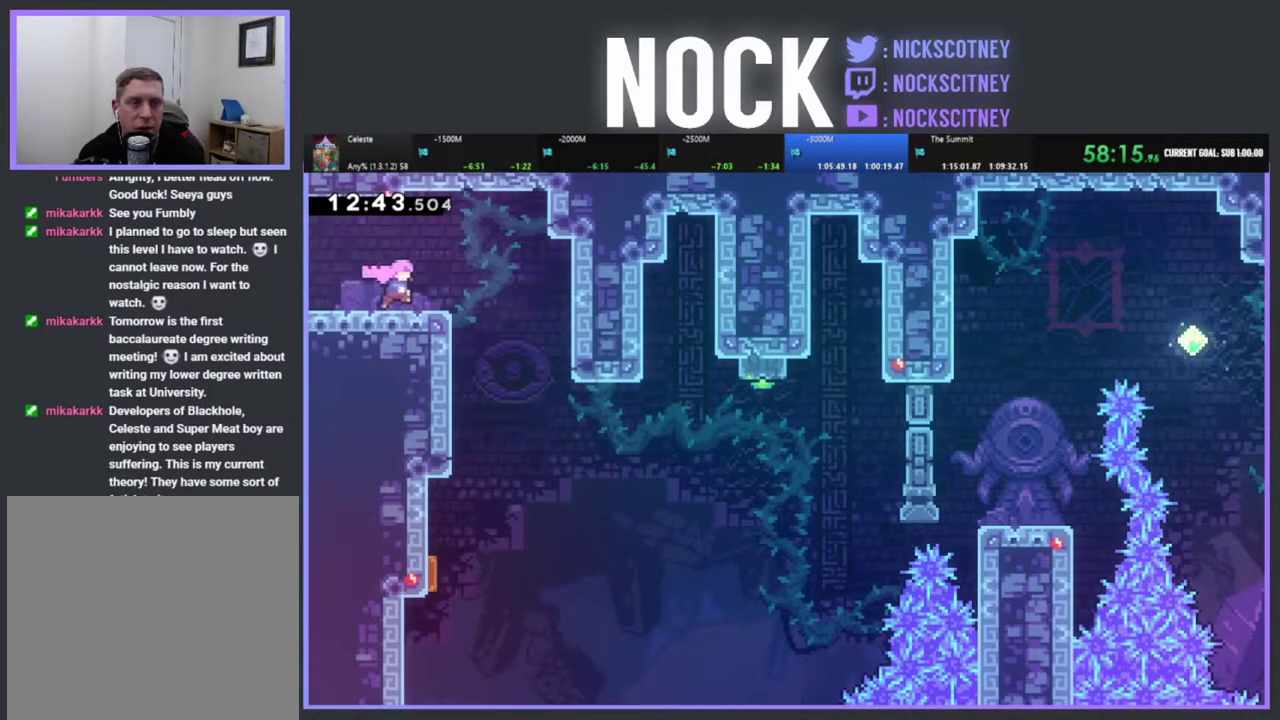
{"buttons": ["DPAD_LEFT"], "left_stick": "center", "events": [[333, "DPAD_RIGHT", "up"], [433, "DPAD_LEFT", "down"]]}
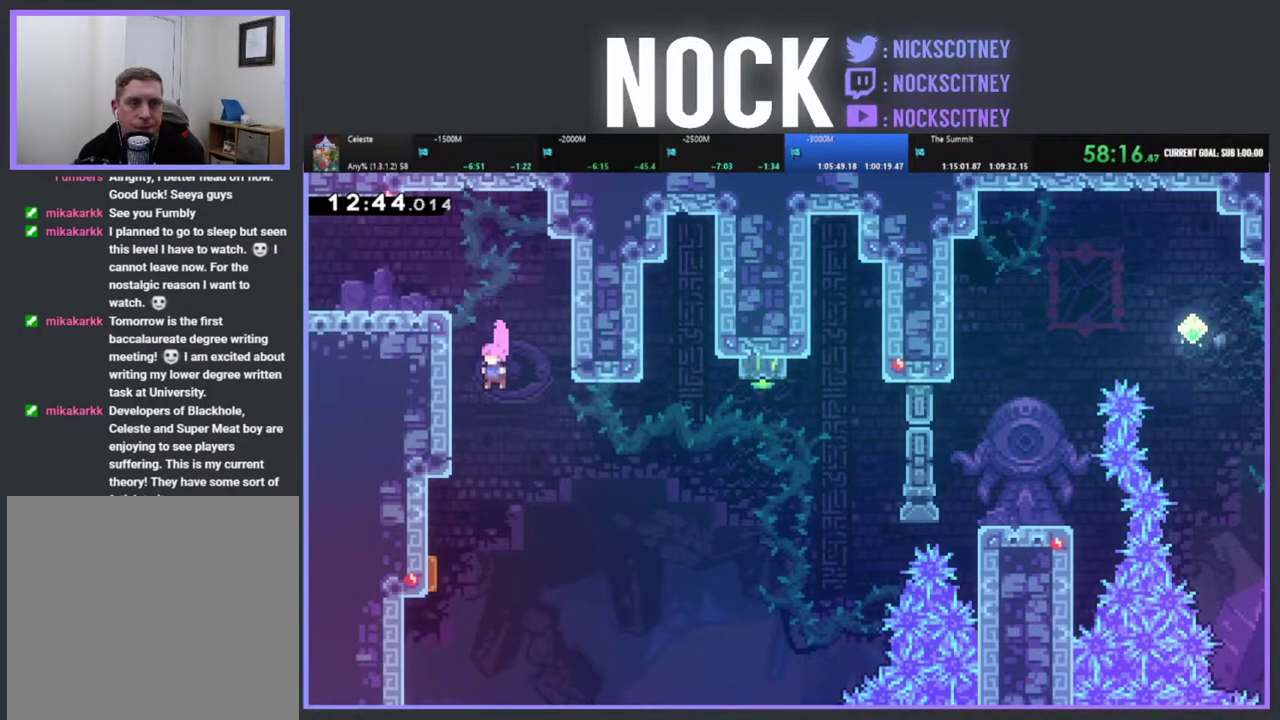
{"buttons": ["DPAD_UP"], "left_stick": "center", "events": [[467, "DPAD_LEFT", "up"], [483, "DPAD_UP", "down"]]}
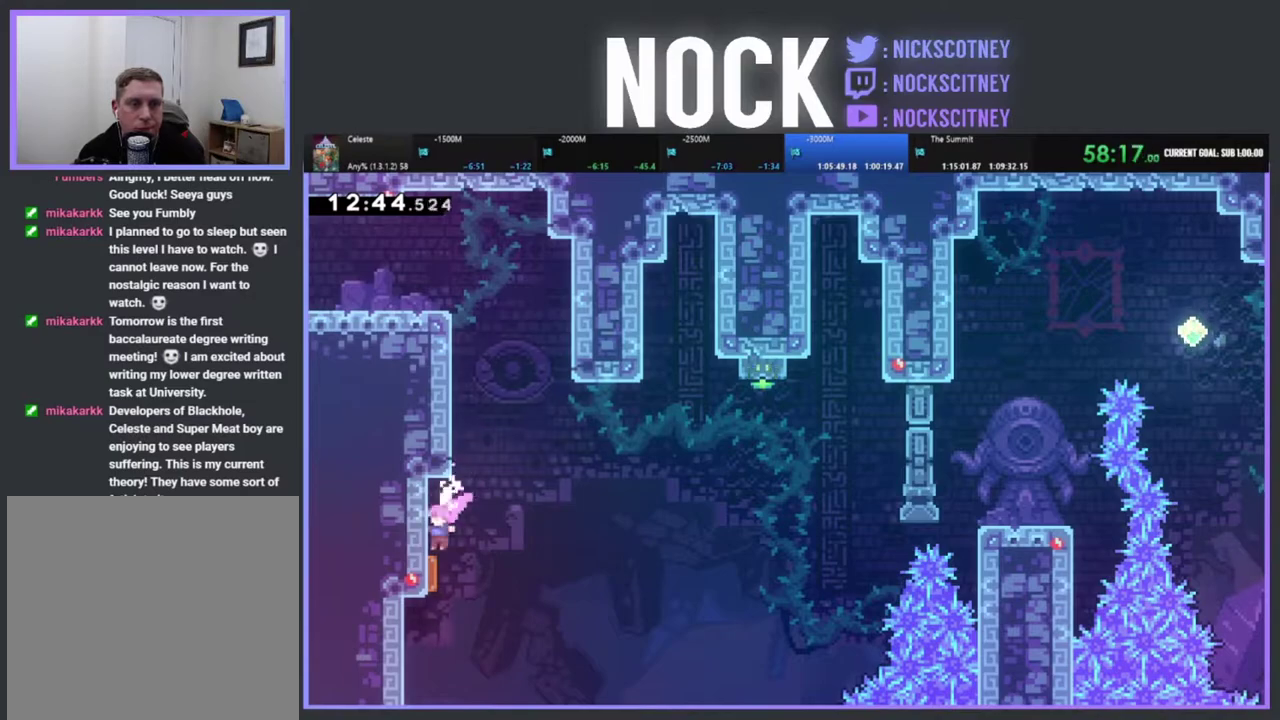
{"buttons": ["DPAD_RIGHT"], "left_stick": "center", "events": [[150, "DPAD_LEFT", "down"], [217, "DPAD_LEFT", "up"], [250, "DPAD_RIGHT", "down"], [267, "DPAD_UP", "up"]]}
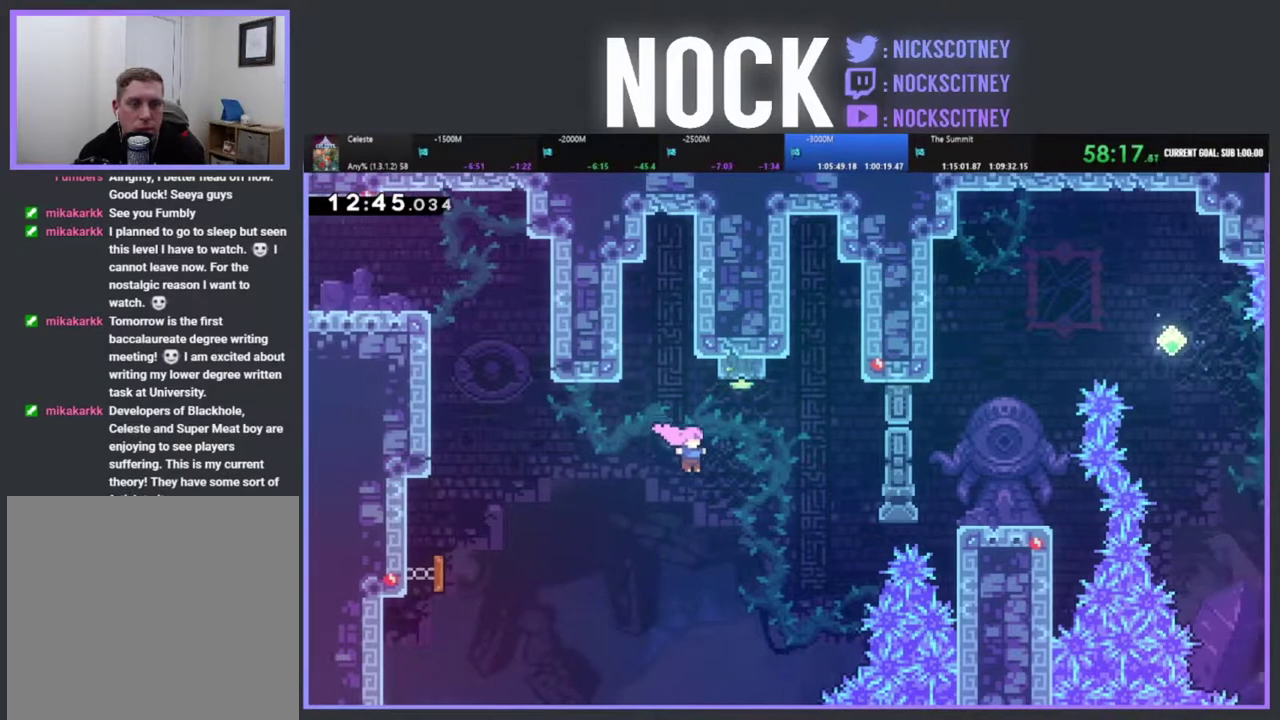
{"buttons": ["CIRCLE", "DPAD_UP", "DPAD_RIGHT"], "left_stick": "center", "events": [[133, "DPAD_UP", "down"], [150, "CIRCLE", "down"], [167, "DPAD_RIGHT", "up"], [483, "DPAD_RIGHT", "down"]]}
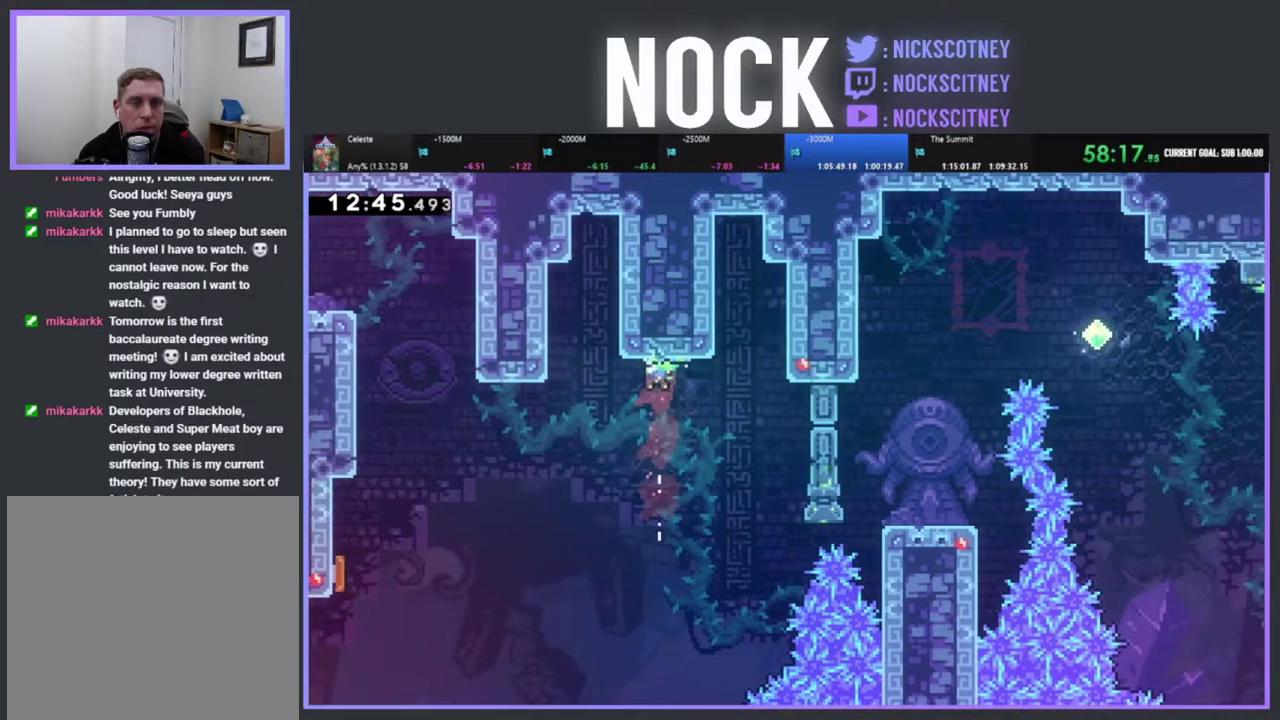
{"buttons": ["CIRCLE", "R2", "DPAD_UP", "DPAD_RIGHT"], "left_stick": "center", "events": [[50, "CIRCLE", "up"], [367, "R2", "down"], [433, "CIRCLE", "down"]]}
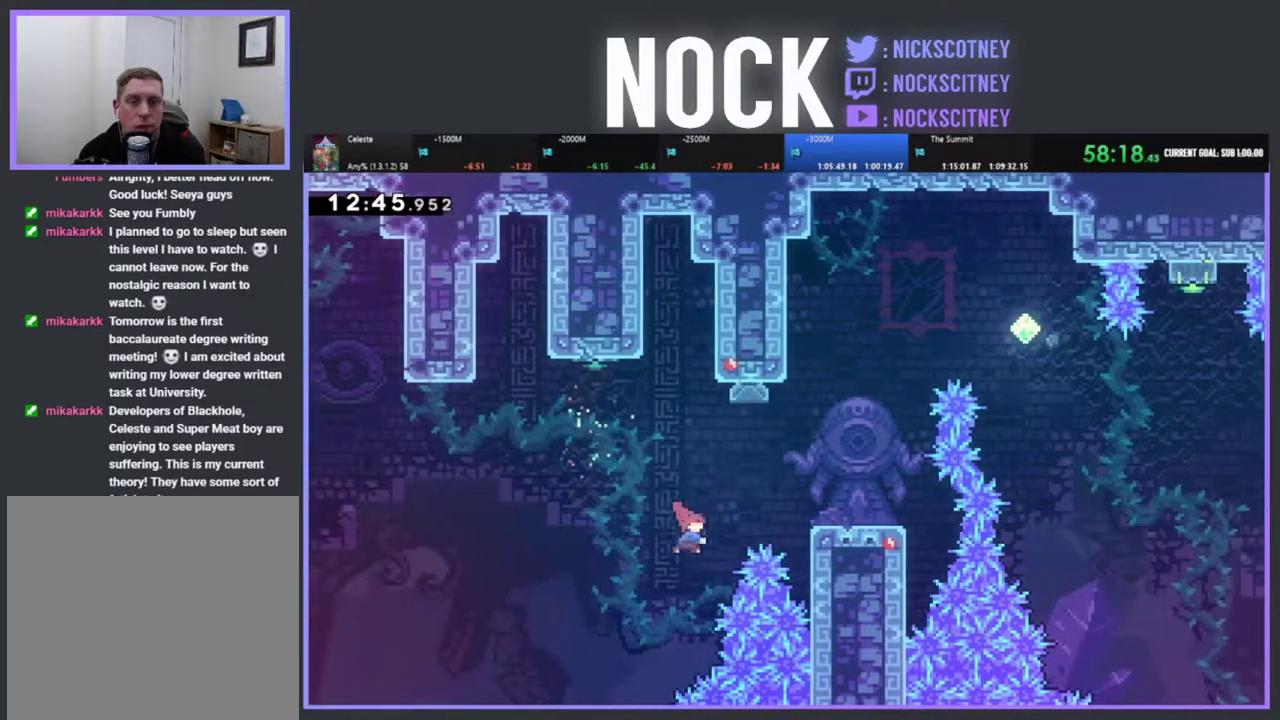
{"buttons": ["R2"], "left_stick": "center", "events": [[267, "CIRCLE", "up"], [350, "DPAD_UP", "up"], [400, "DPAD_RIGHT", "up"]]}
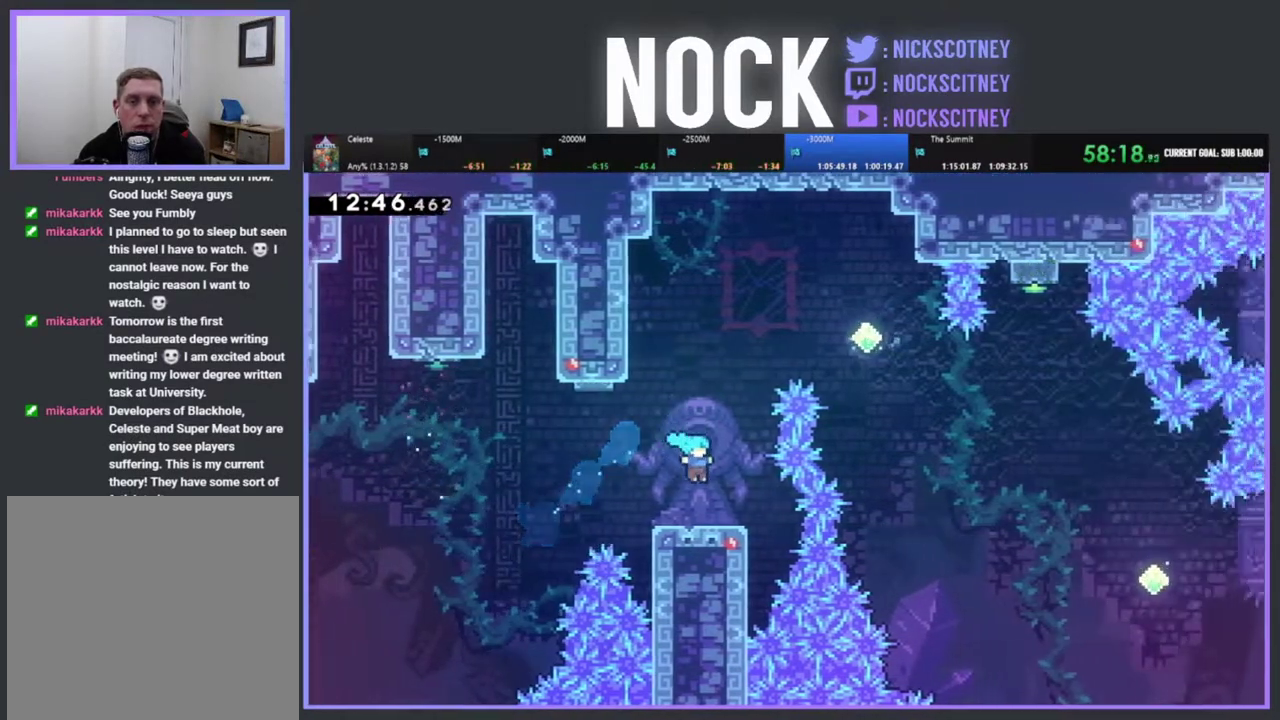
{"buttons": ["CROSS", "R2", "DPAD_UP"], "left_stick": "center", "events": [[50, "DPAD_RIGHT", "down"], [150, "DPAD_RIGHT", "up"], [267, "DPAD_UP", "down"], [283, "CROSS", "down"]]}
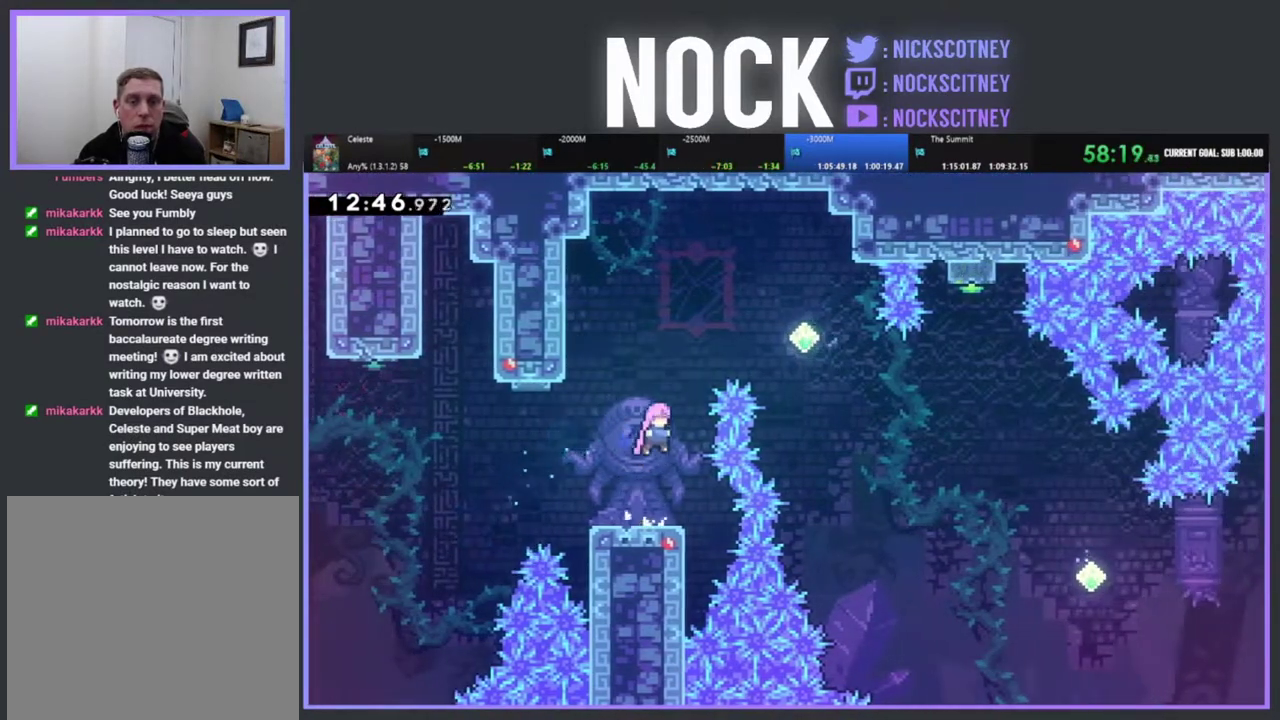
{"buttons": ["DPAD_RIGHT"], "left_stick": "center", "events": [[17, "CROSS", "up"], [117, "CIRCLE", "down"], [333, "CIRCLE", "up"], [333, "DPAD_UP", "up"], [383, "R2", "up"], [483, "DPAD_RIGHT", "down"]]}
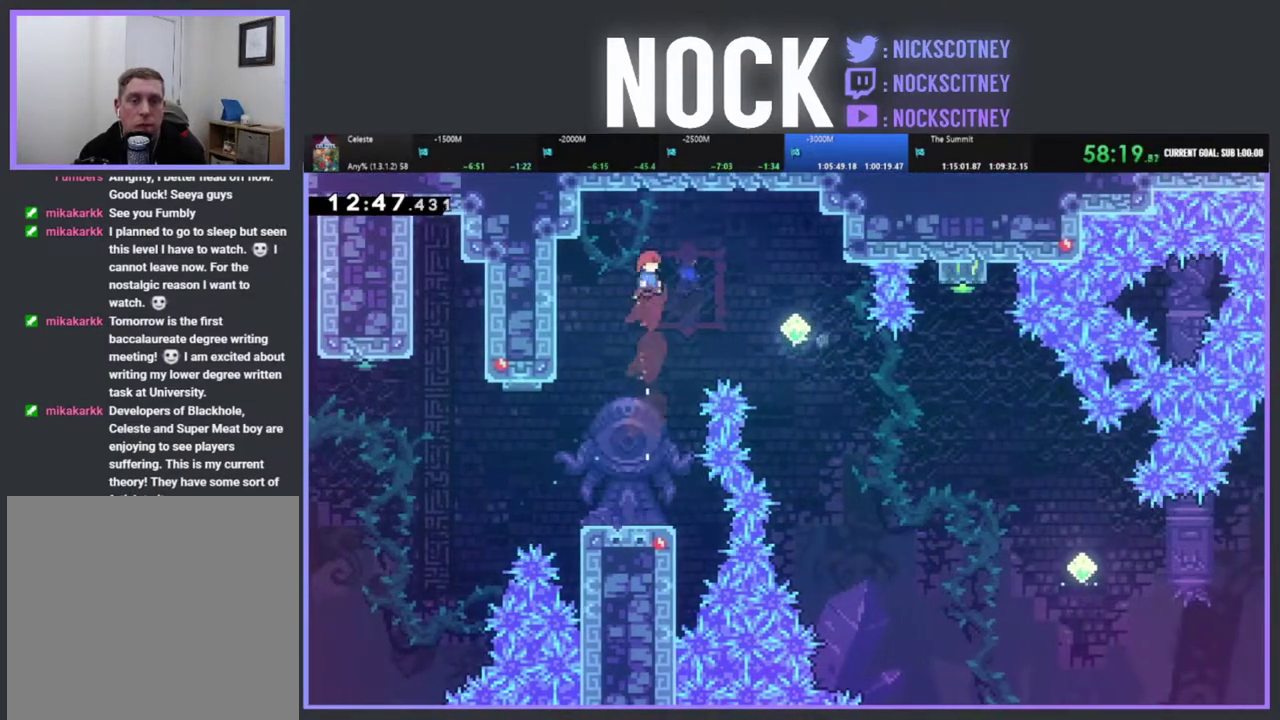
{"buttons": [], "left_stick": "center", "events": [[33, "DPAD_RIGHT", "up"], [200, "DPAD_RIGHT", "down"], [233, "CIRCLE", "down"], [383, "CIRCLE", "up"], [500, "DPAD_RIGHT", "up"]]}
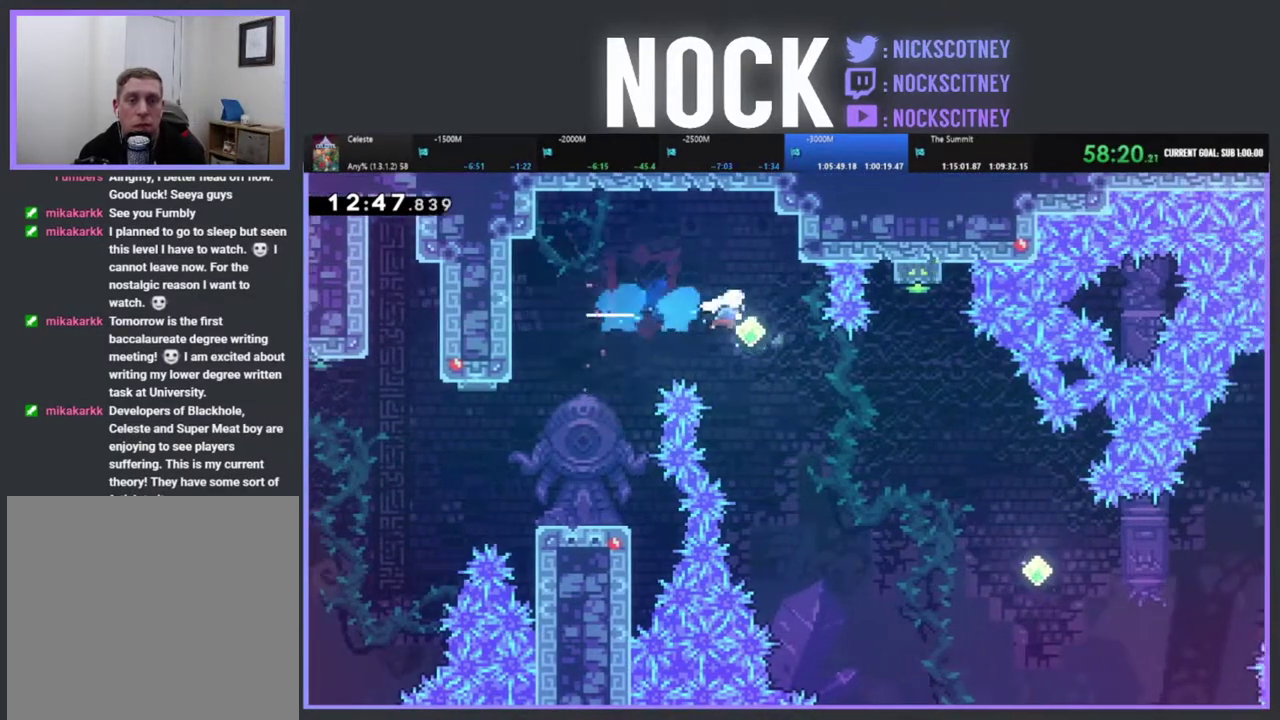
{"buttons": ["DPAD_UP", "DPAD_RIGHT"], "left_stick": "center", "events": [[183, "DPAD_RIGHT", "down"], [500, "DPAD_UP", "down"]]}
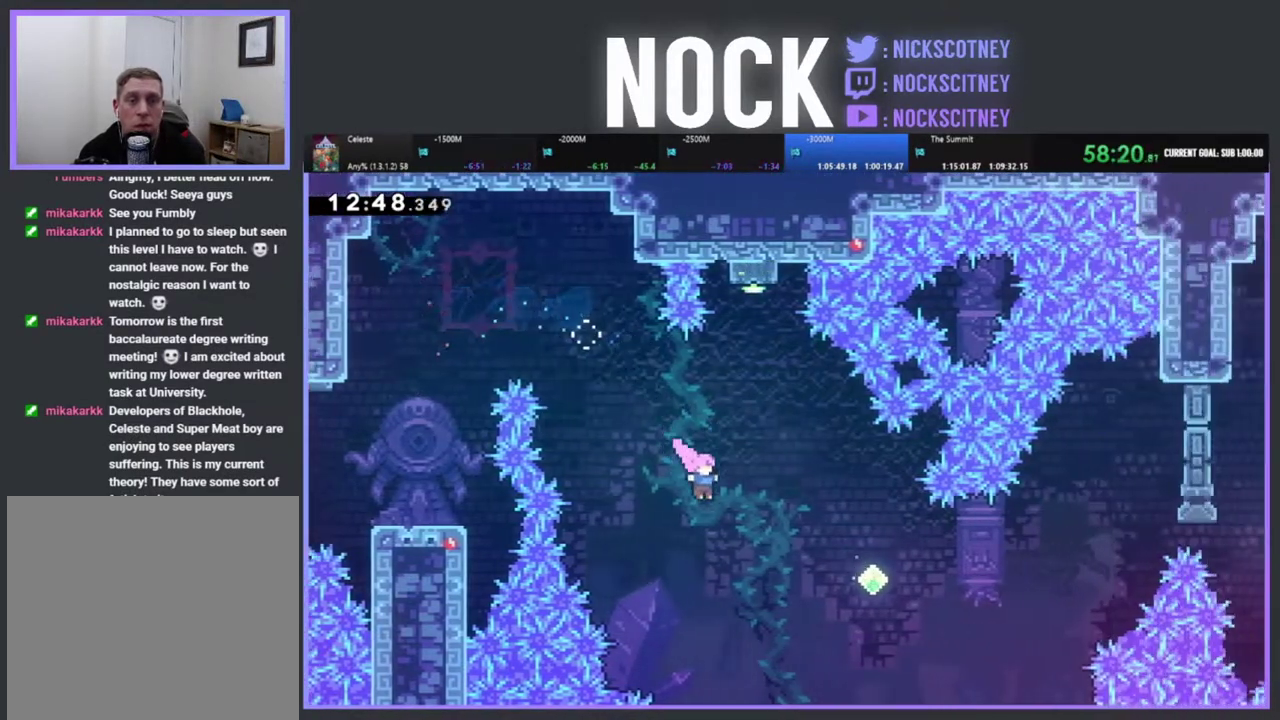
{"buttons": ["DPAD_UP"], "left_stick": "center", "events": [[50, "CIRCLE", "down"], [50, "DPAD_RIGHT", "up"], [283, "DPAD_RIGHT", "down"], [317, "CIRCLE", "up"], [483, "DPAD_RIGHT", "up"]]}
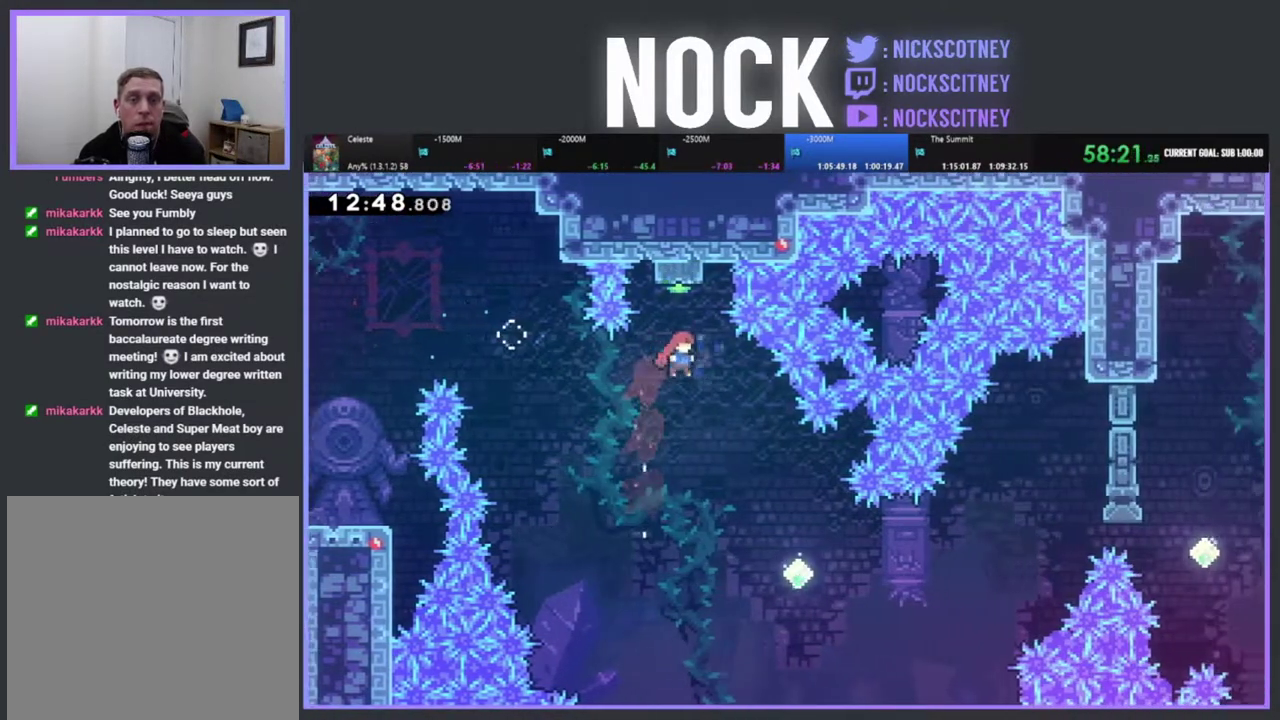
{"buttons": [], "left_stick": "center", "events": [[83, "CIRCLE", "down"], [300, "DPAD_UP", "up"], [333, "CIRCLE", "up"]]}
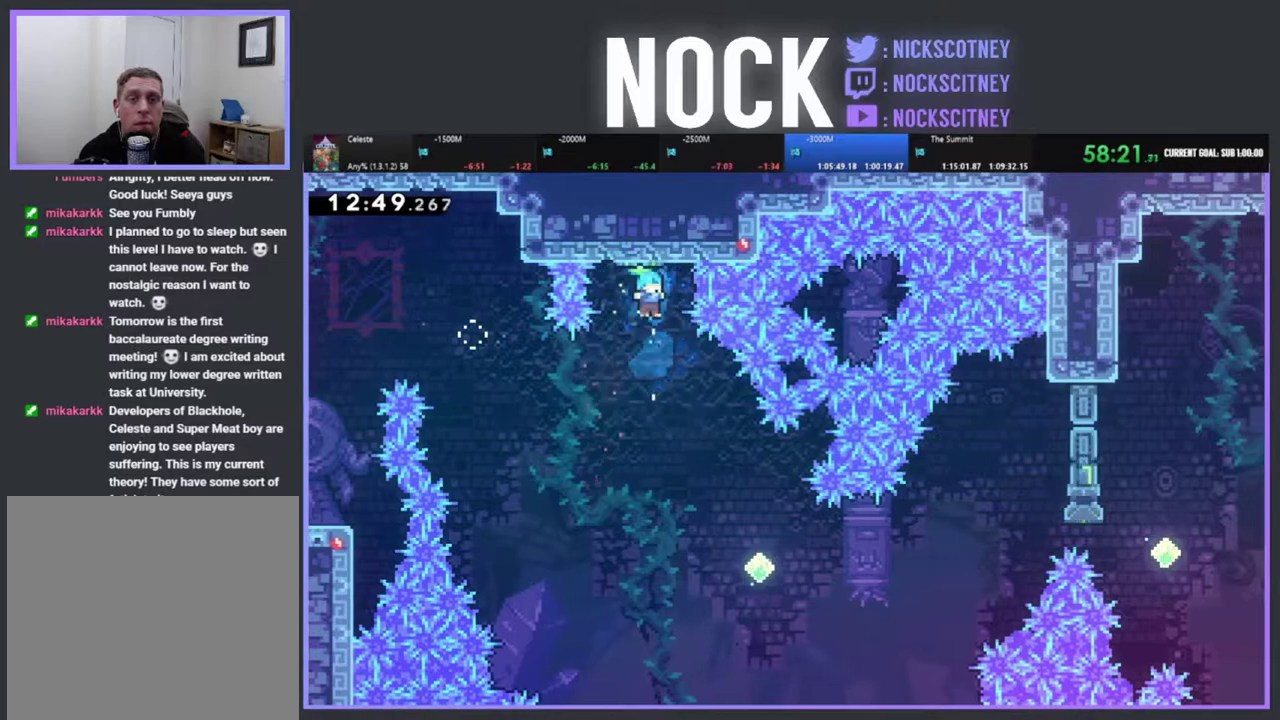
{"buttons": ["DPAD_RIGHT"], "left_stick": "center", "events": [[217, "DPAD_RIGHT", "down"]]}
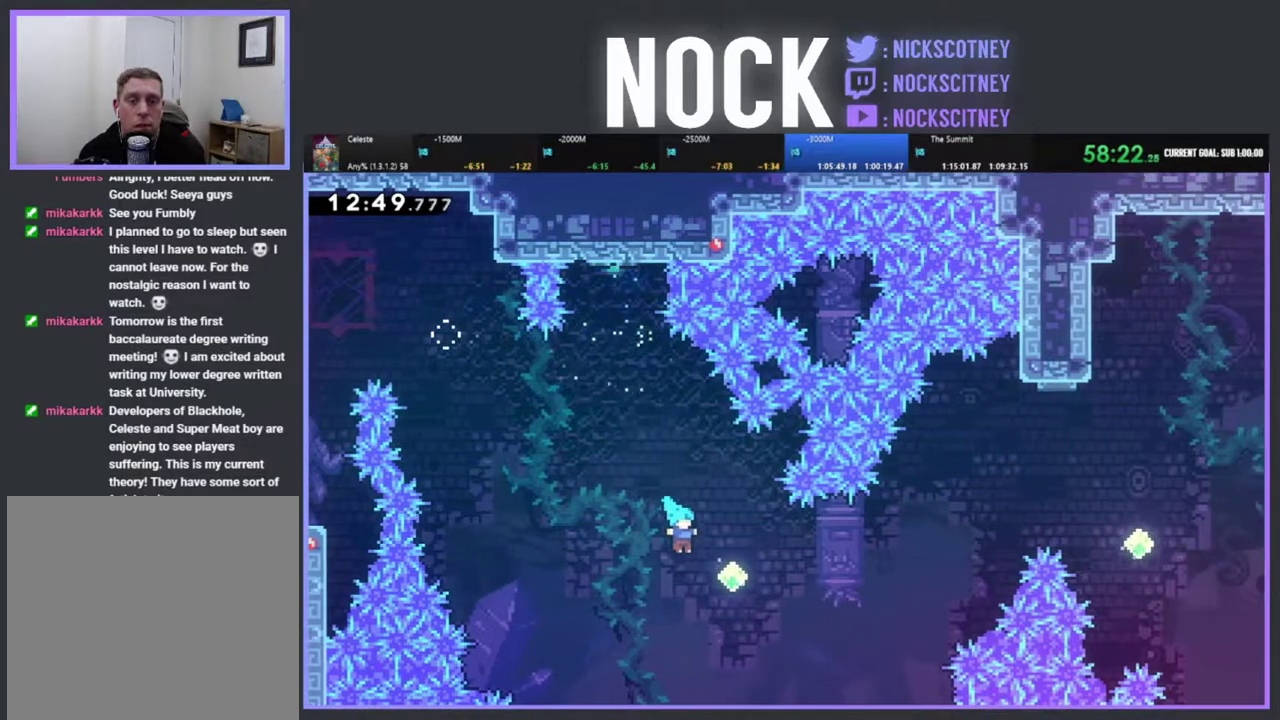
{"buttons": ["DPAD_UP", "DPAD_RIGHT"], "left_stick": "center", "events": [[83, "CIRCLE", "down"], [333, "CIRCLE", "up"], [400, "DPAD_UP", "down"]]}
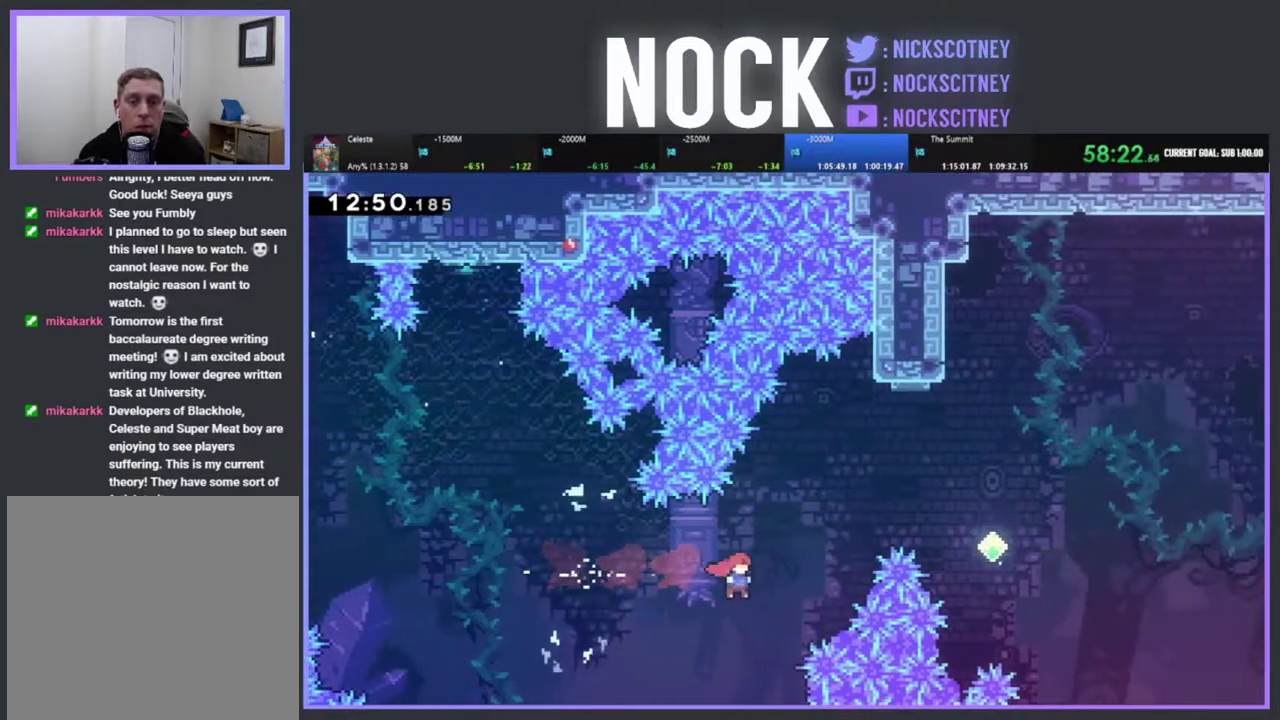
{"buttons": ["DPAD_UP", "DPAD_RIGHT"], "left_stick": "center", "events": [[67, "CIRCLE", "down"], [300, "CIRCLE", "up"]]}
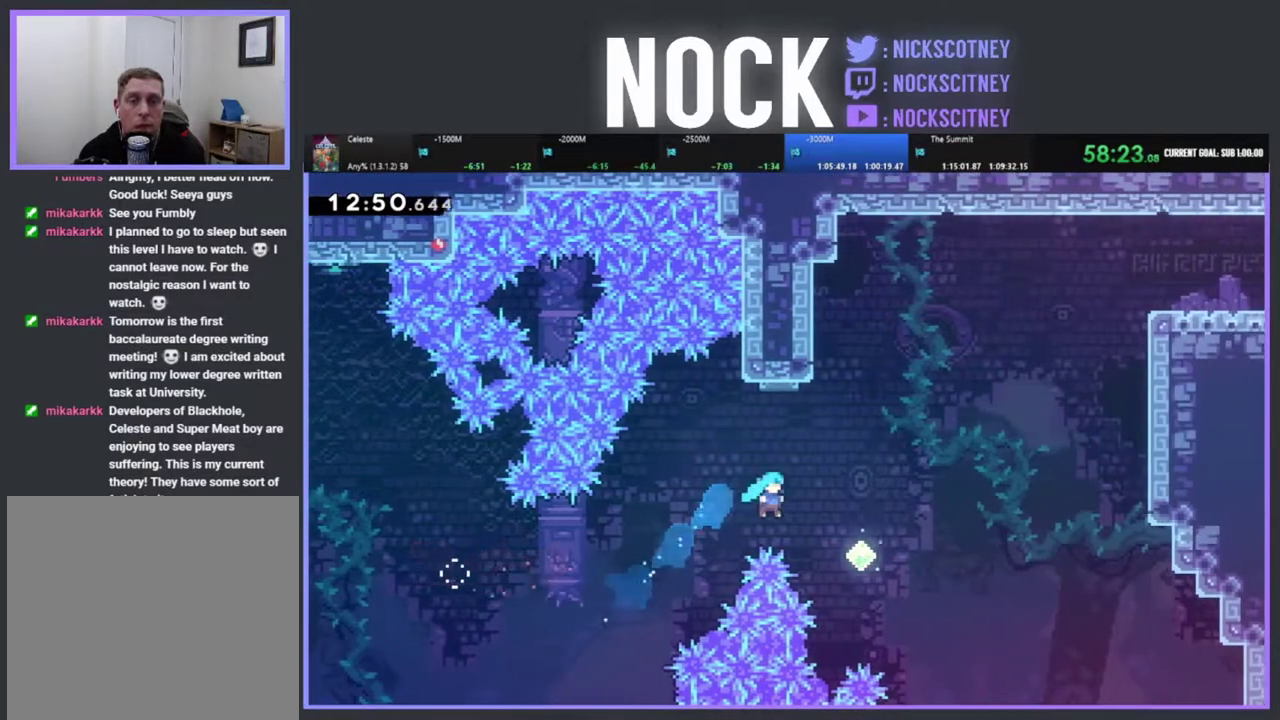
{"buttons": ["CIRCLE", "DPAD_UP", "DPAD_RIGHT"], "left_stick": "center", "events": [[117, "CIRCLE", "down"], [400, "CIRCLE", "up"], [467, "CIRCLE", "down"]]}
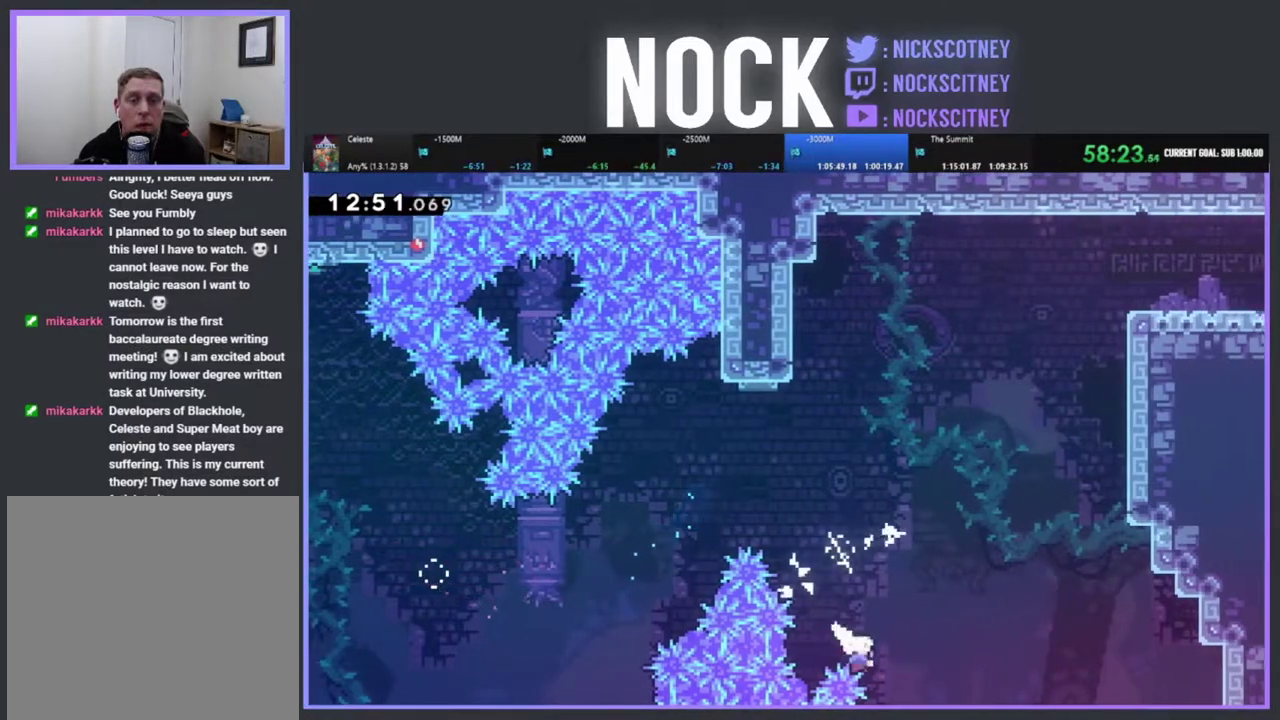
{"buttons": ["CIRCLE", "R2", "DPAD_UP", "DPAD_RIGHT"], "left_stick": "center", "events": [[133, "R2", "down"], [350, "CIRCLE", "up"], [483, "CIRCLE", "down"]]}
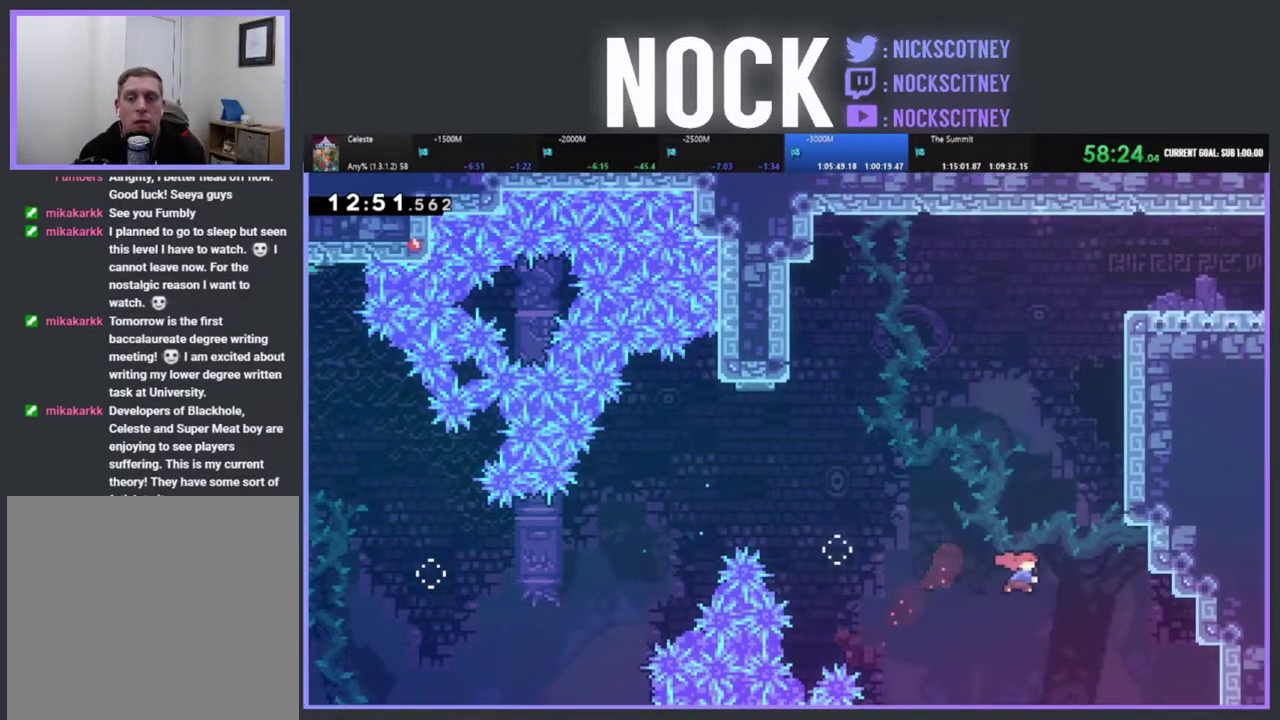
{"buttons": ["CROSS", "R2", "DPAD_UP", "DPAD_RIGHT"], "left_stick": "center", "events": [[300, "CIRCLE", "up"], [383, "CROSS", "down"]]}
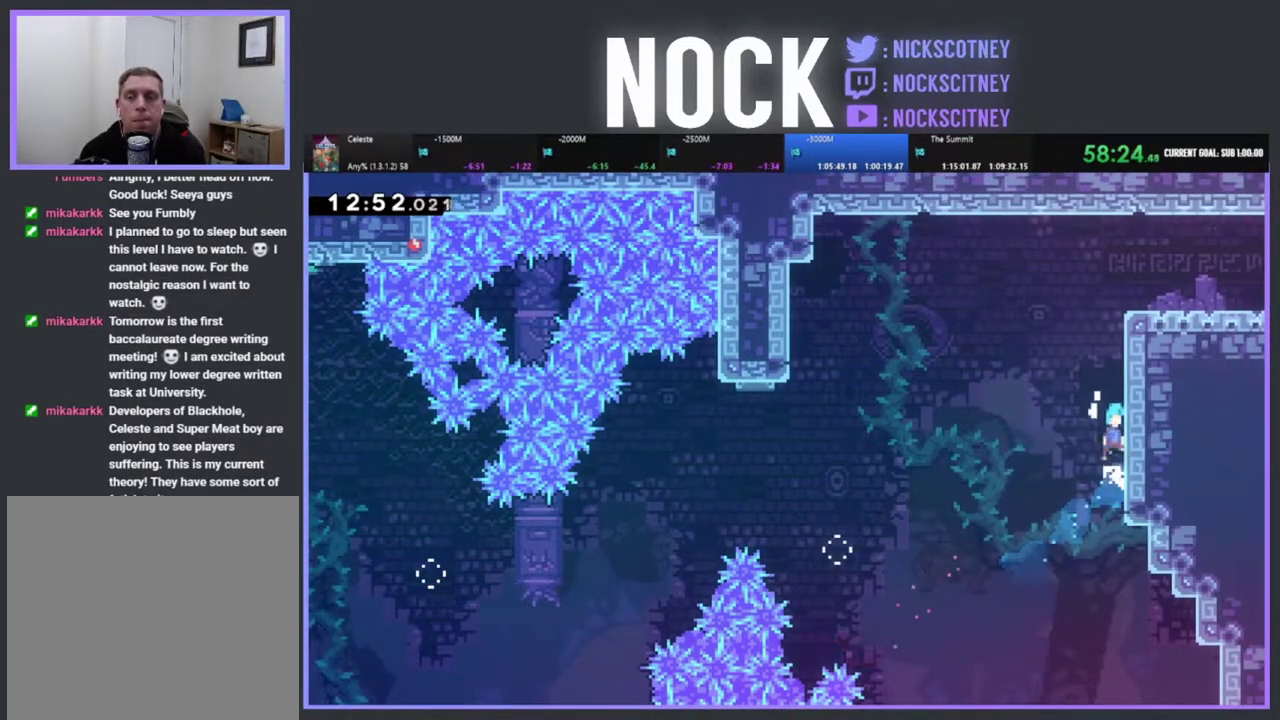
{"buttons": ["CROSS", "R2", "DPAD_UP", "DPAD_RIGHT"], "left_stick": "center", "events": [[17, "CROSS", "up"], [67, "CROSS", "down"], [200, "CROSS", "up"], [250, "CROSS", "down"], [367, "CROSS", "up"], [417, "CROSS", "down"]]}
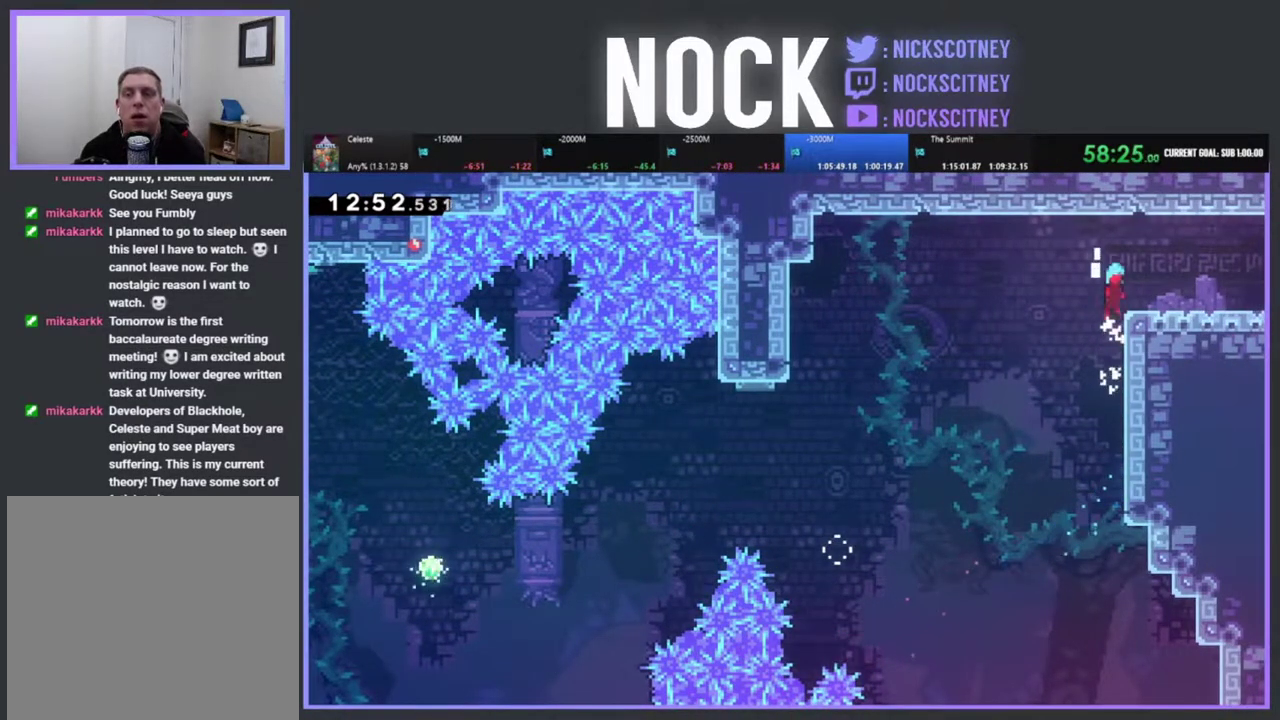
{"buttons": ["CROSS", "DPAD_RIGHT"], "left_stick": "center", "events": [[67, "DPAD_UP", "up"], [300, "CROSS", "up"], [317, "R2", "up"], [483, "CROSS", "down"]]}
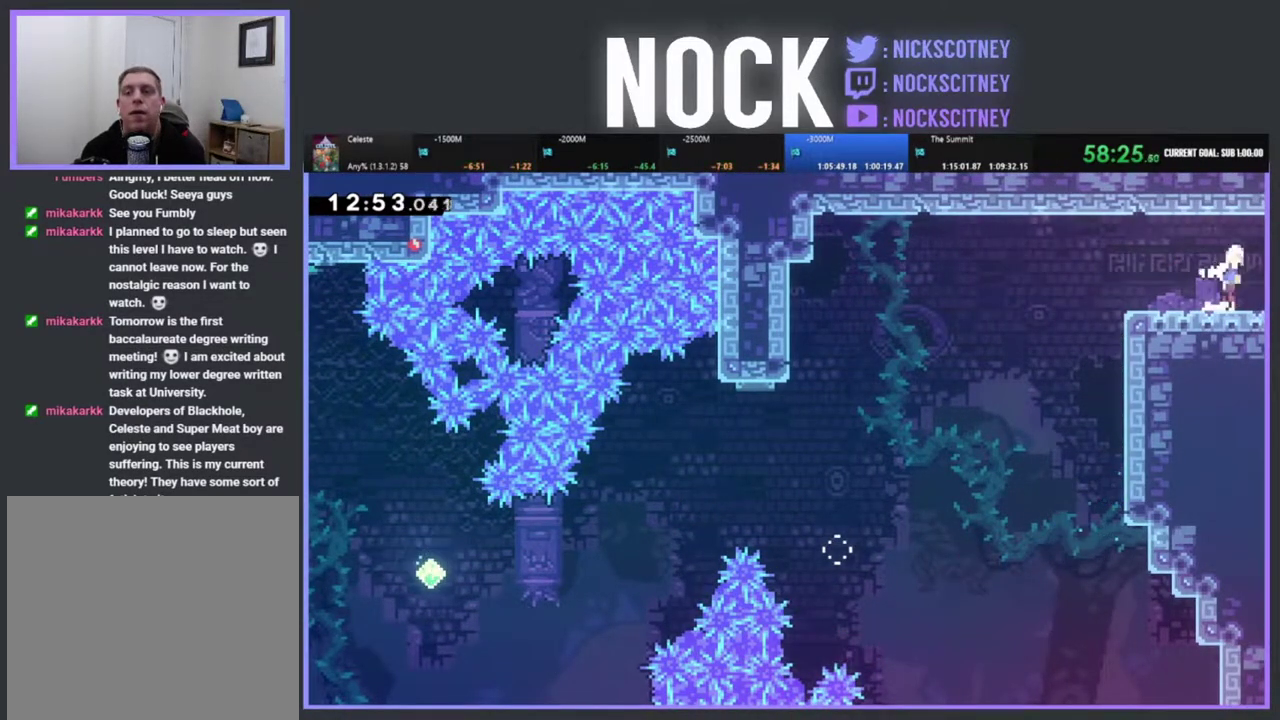
{"buttons": ["DPAD_RIGHT"], "left_stick": "center", "events": [[17, "CIRCLE", "down"], [83, "CROSS", "up"], [200, "DPAD_RIGHT", "up"], [267, "CIRCLE", "up"], [483, "DPAD_RIGHT", "down"]]}
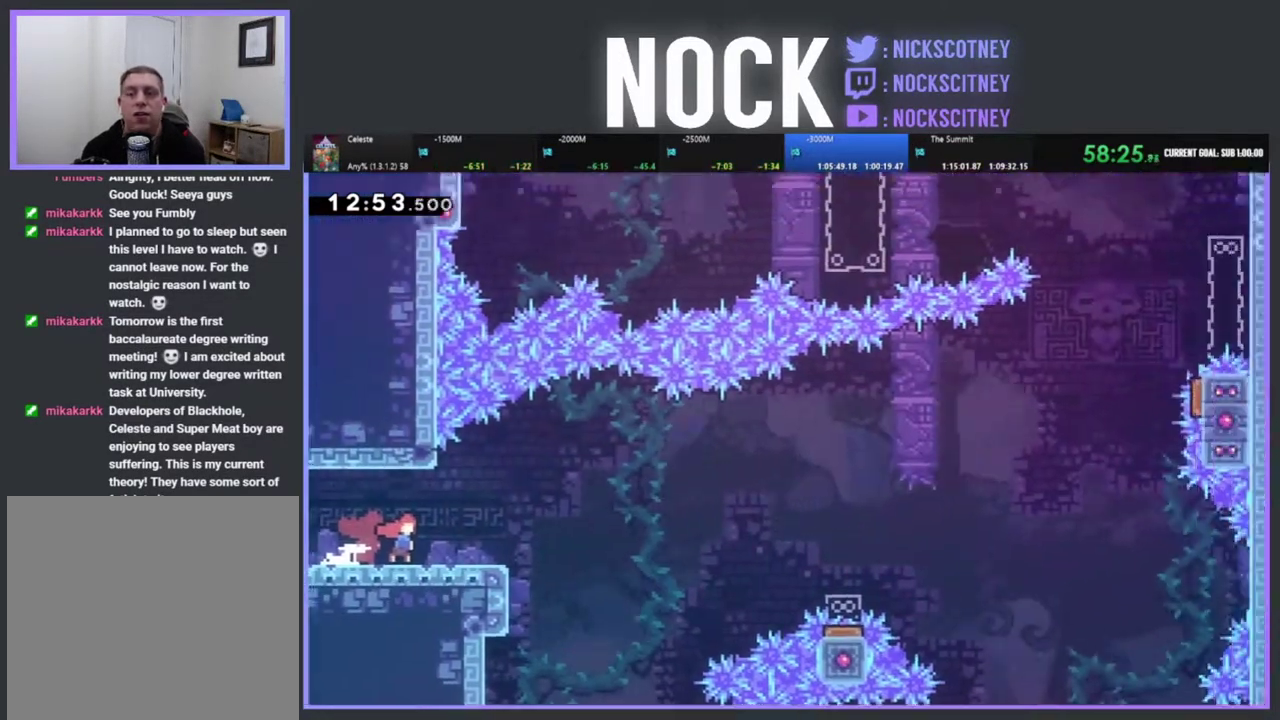
{"buttons": ["CROSS", "R2", "DPAD_RIGHT"], "left_stick": "center", "events": [[433, "R2", "down"], [500, "CROSS", "down"]]}
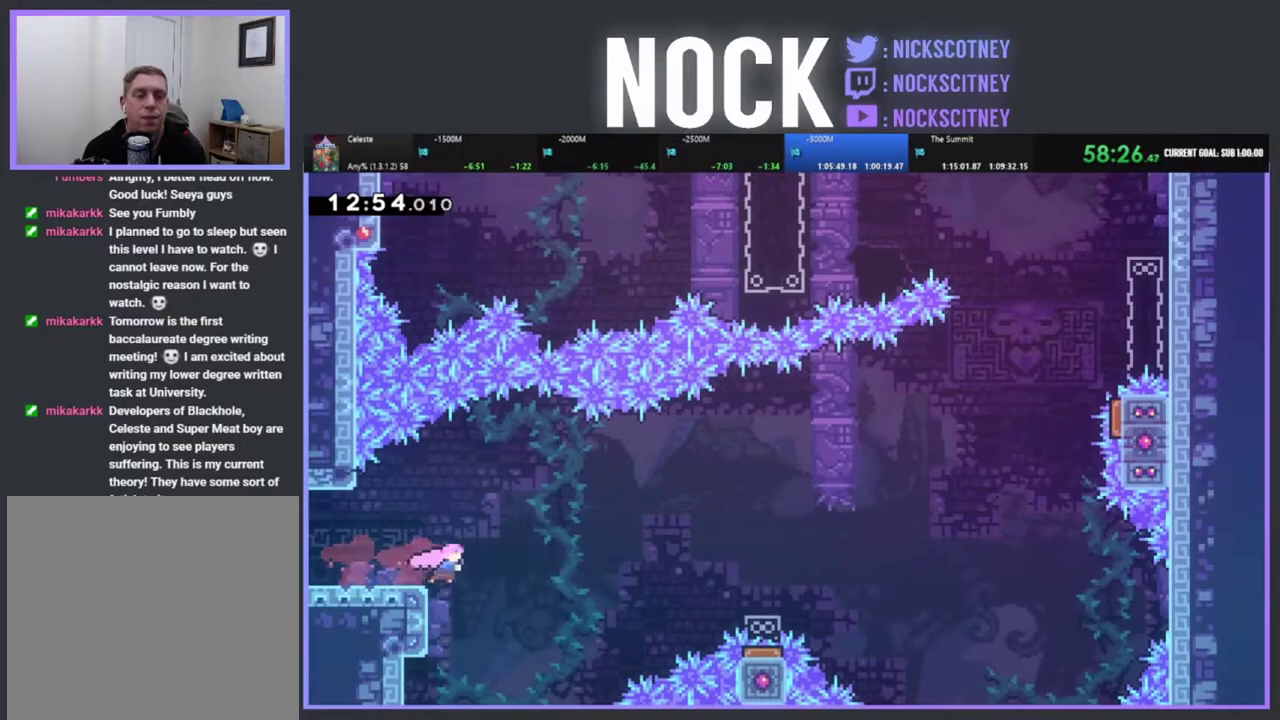
{"buttons": ["CIRCLE", "R2", "DPAD_UP", "DPAD_RIGHT"], "left_stick": "center", "events": [[317, "CROSS", "up"], [317, "DPAD_UP", "down"], [500, "CIRCLE", "down"]]}
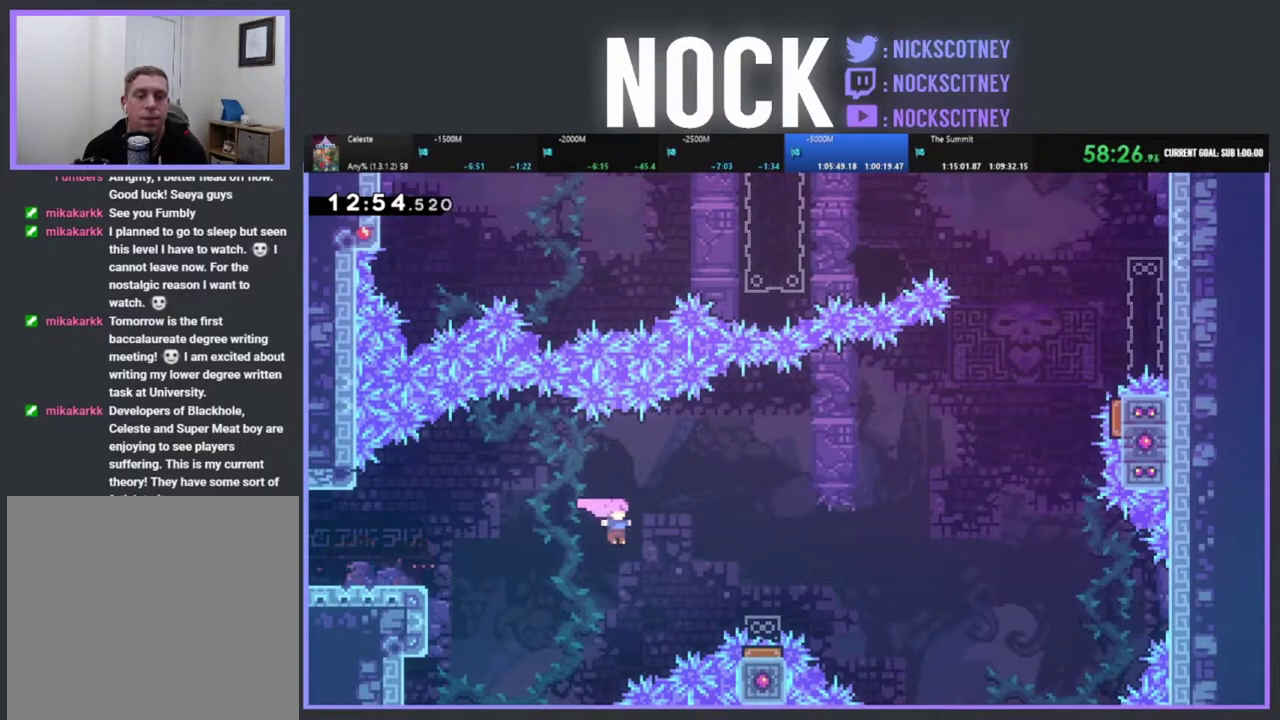
{"buttons": [], "left_stick": "center", "events": [[117, "CIRCLE", "up"], [133, "DPAD_UP", "up"], [150, "R2", "up"], [233, "DPAD_RIGHT", "up"]]}
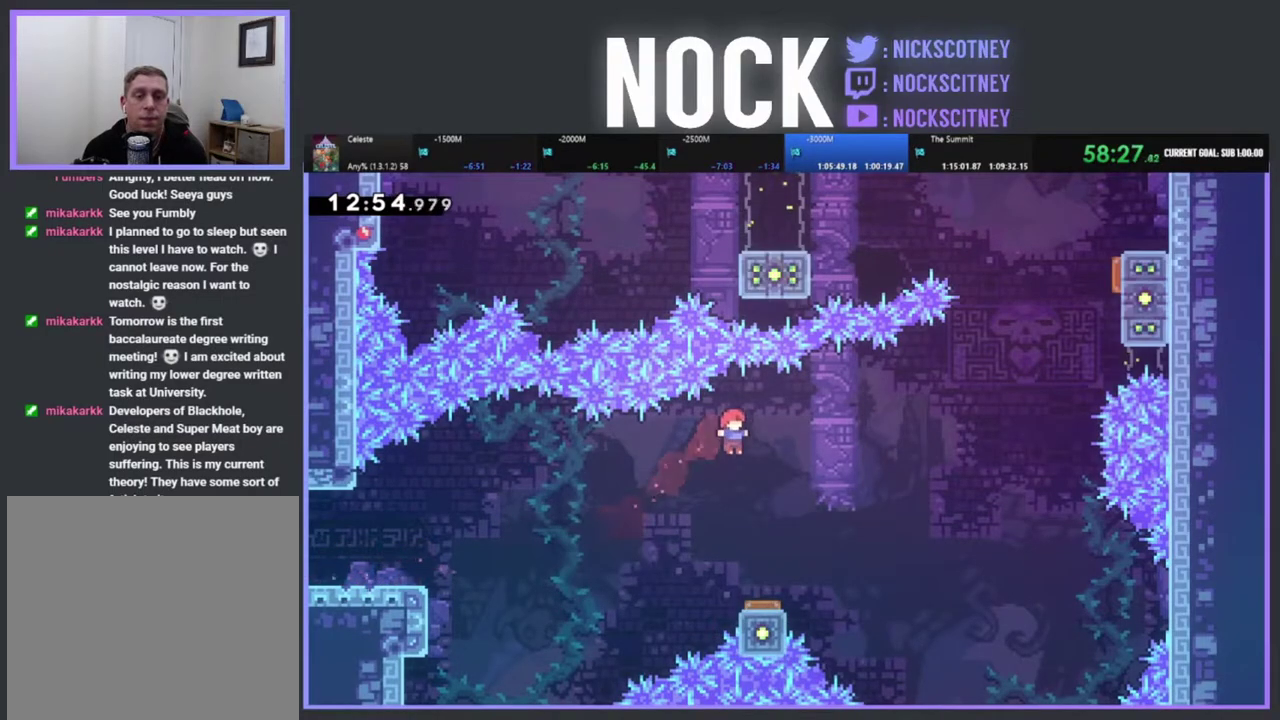
{"buttons": ["DPAD_UP", "DPAD_RIGHT"], "left_stick": "center", "events": [[50, "DPAD_RIGHT", "down"], [167, "DPAD_RIGHT", "up"], [267, "DPAD_RIGHT", "down"], [400, "DPAD_UP", "down"]]}
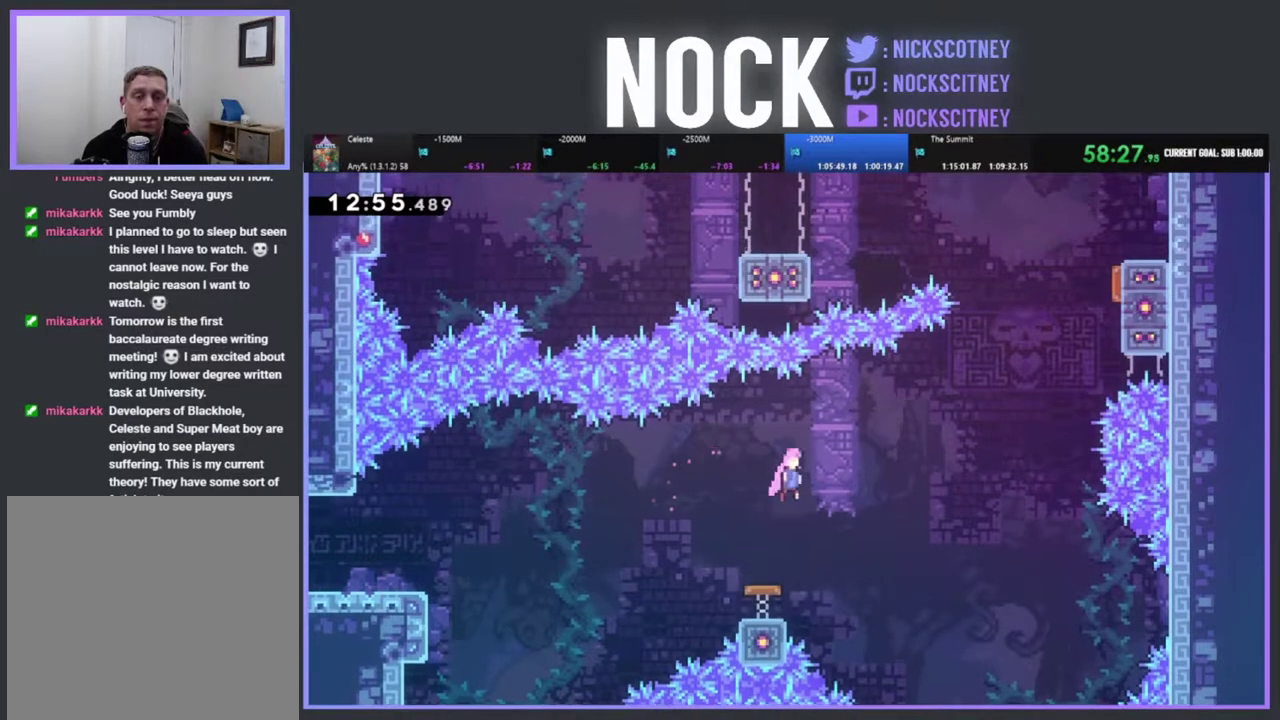
{"buttons": ["CIRCLE", "R2", "DPAD_UP", "DPAD_RIGHT"], "left_stick": "center", "events": [[50, "R2", "down"], [367, "CIRCLE", "down"]]}